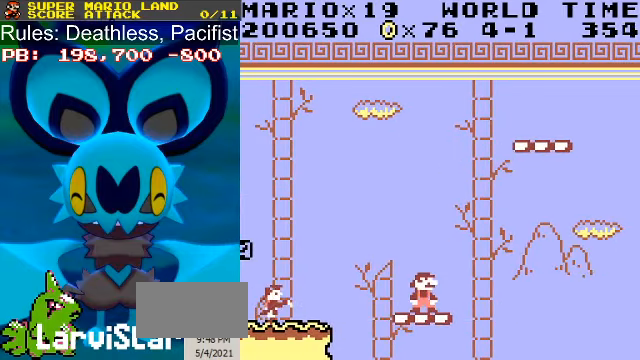
Gameplay with a controller (Nintendo layout); each line is a JSON object with the inputs held at the frame after it. "events" lists button and stick changes between this image and that frame as [ms after this image, input, new state], when the widget could be followed in between. Not read: L3 R3.
{"buttons": ["B"], "events": [[134, "DPAD_LEFT", "down"], [167, "DPAD_LEFT", "up"]]}
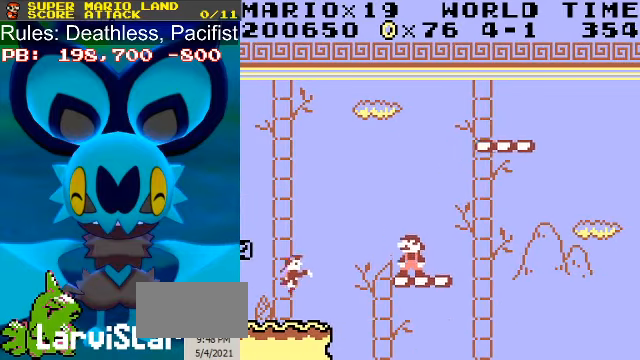
{"buttons": ["B"], "events": []}
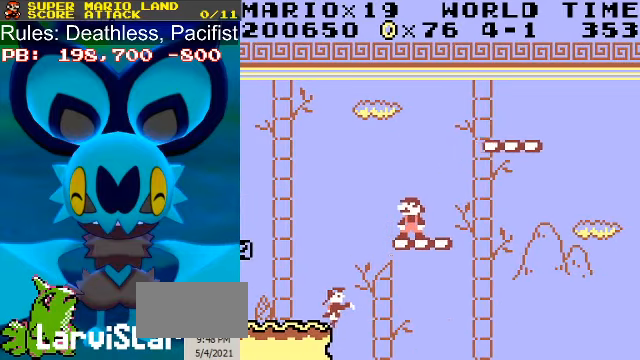
{"buttons": ["A", "B", "DPAD_RIGHT"], "events": [[200, "DPAD_RIGHT", "down"], [267, "A", "down"]]}
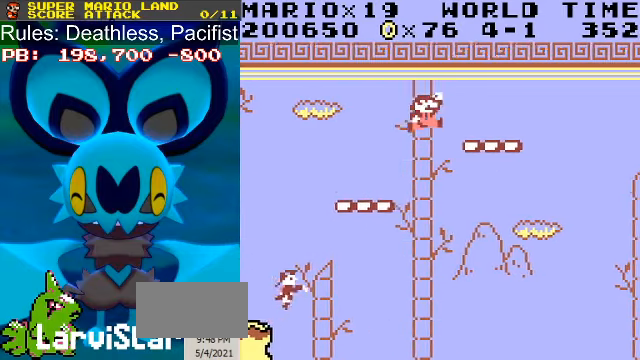
{"buttons": ["B", "DPAD_RIGHT"], "events": [[300, "A", "up"]]}
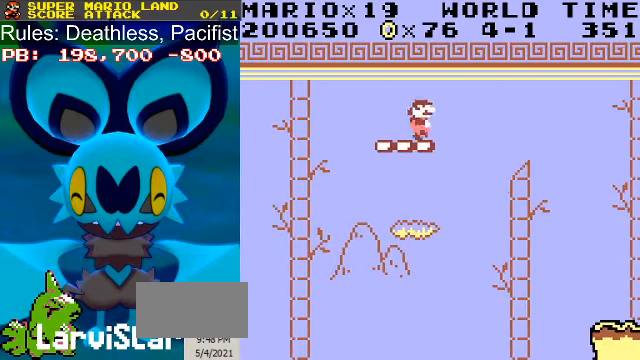
{"buttons": ["A", "B", "DPAD_RIGHT"], "events": [[34, "A", "down"]]}
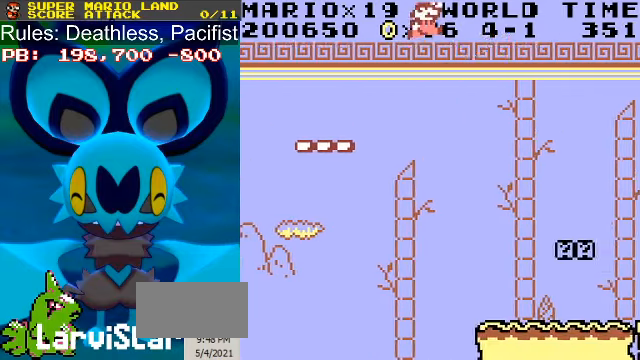
{"buttons": ["B", "DPAD_LEFT"], "events": [[467, "A", "up"], [500, "DPAD_LEFT", "down"], [500, "DPAD_RIGHT", "up"]]}
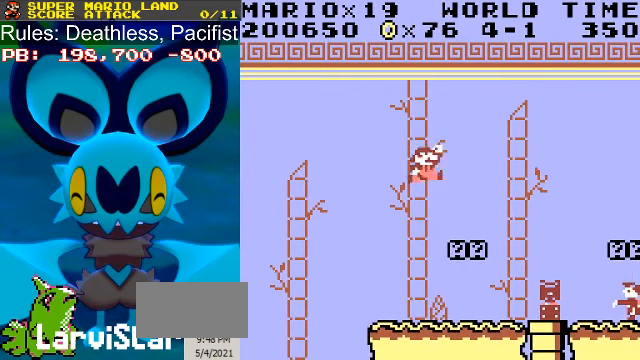
{"buttons": ["A", "B", "DPAD_LEFT"], "events": [[100, "DPAD_LEFT", "up"], [300, "DPAD_RIGHT", "down"], [400, "A", "down"], [500, "DPAD_LEFT", "down"], [500, "DPAD_RIGHT", "up"]]}
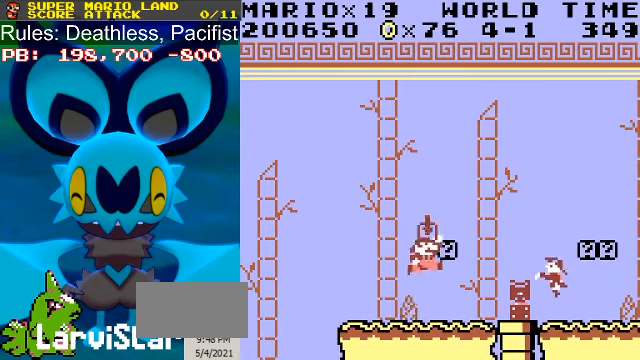
{"buttons": ["A", "B"], "events": [[33, "A", "up"], [267, "DPAD_LEFT", "up"], [500, "A", "down"]]}
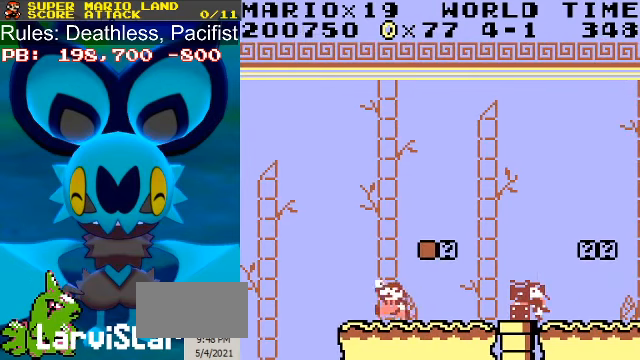
{"buttons": ["B"], "events": [[233, "DPAD_RIGHT", "down"], [400, "A", "up"], [433, "DPAD_RIGHT", "up"]]}
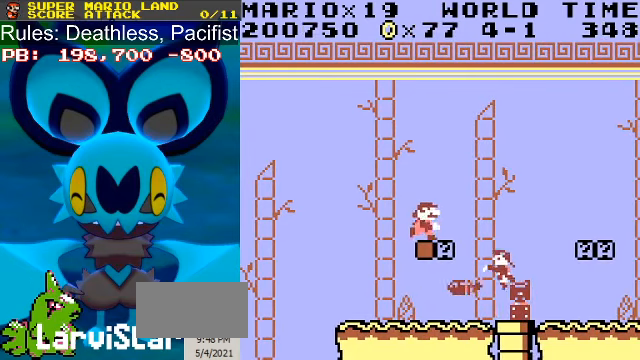
{"buttons": ["B"], "events": []}
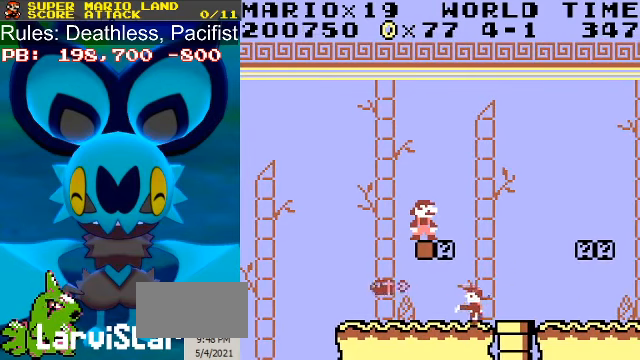
{"buttons": ["B", "DPAD_RIGHT"], "events": [[500, "DPAD_RIGHT", "down"]]}
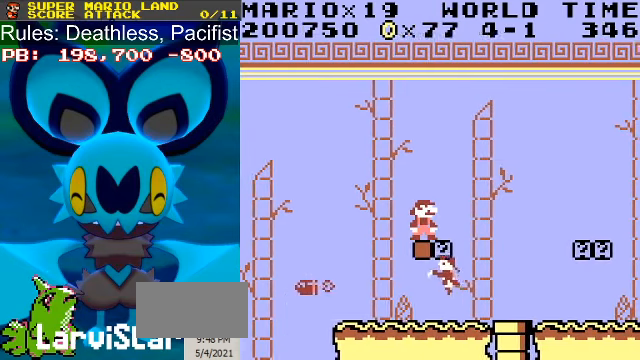
{"buttons": ["B", "DPAD_RIGHT"], "events": [[67, "A", "down"], [100, "A", "up"]]}
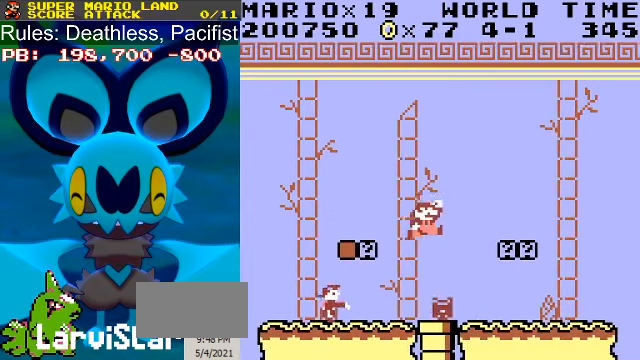
{"buttons": ["B"], "events": [[333, "A", "down"], [400, "DPAD_RIGHT", "up"], [433, "A", "up"]]}
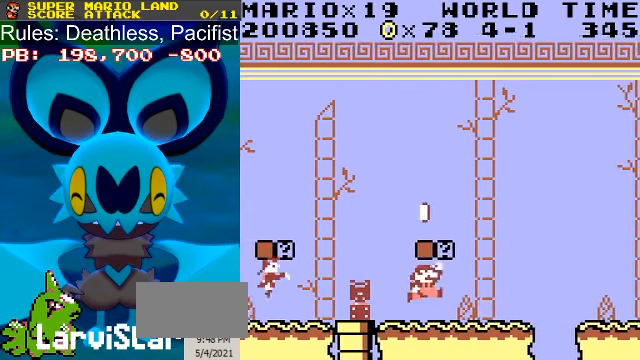
{"buttons": ["B"], "events": [[167, "DPAD_RIGHT", "down"], [233, "A", "down"], [233, "DPAD_RIGHT", "up"], [333, "A", "up"]]}
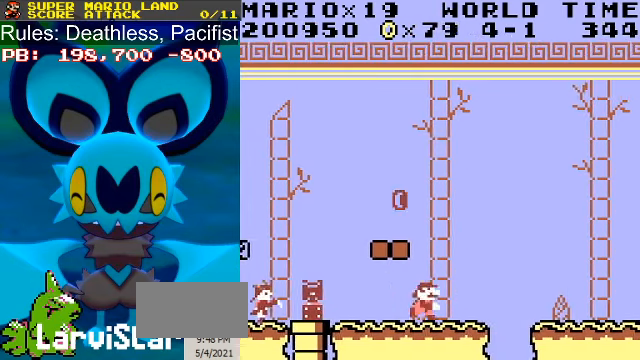
{"buttons": ["B", "DPAD_RIGHT"], "events": [[133, "DPAD_RIGHT", "down"], [200, "A", "down"], [300, "A", "up"]]}
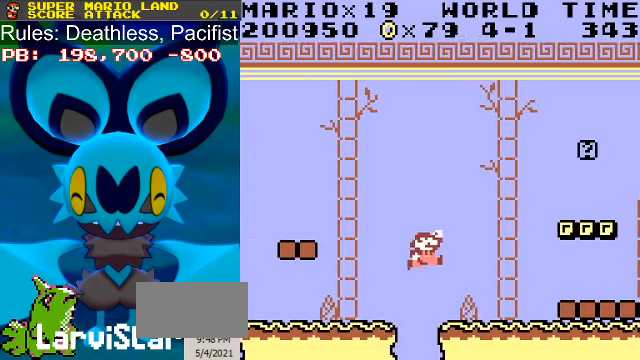
{"buttons": ["B", "DPAD_RIGHT"], "events": [[200, "DPAD_LEFT", "down"], [200, "DPAD_RIGHT", "up"], [267, "DPAD_LEFT", "up"], [467, "DPAD_RIGHT", "down"]]}
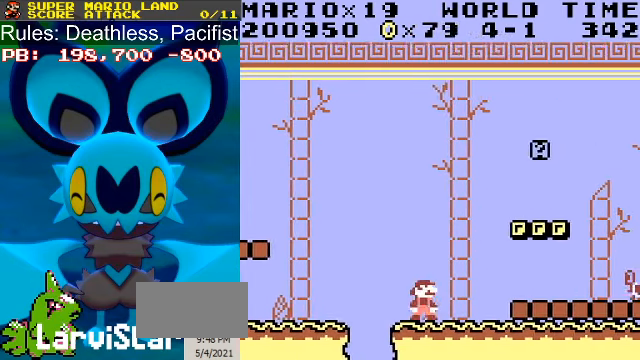
{"buttons": ["B", "DPAD_RIGHT"], "events": [[33, "A", "down"], [466, "A", "up"]]}
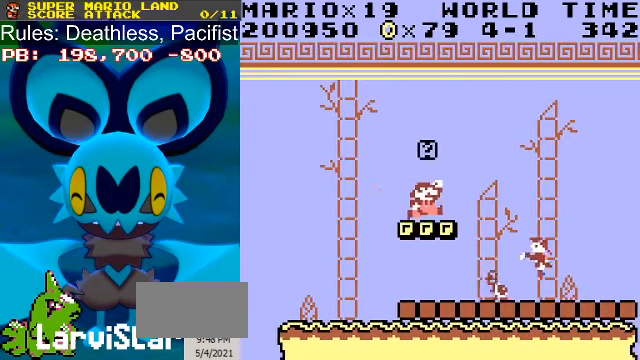
{"buttons": ["A", "B"], "events": [[33, "DPAD_LEFT", "down"], [33, "DPAD_RIGHT", "up"], [100, "A", "down"], [133, "DPAD_LEFT", "up"], [233, "A", "up"], [400, "A", "down"]]}
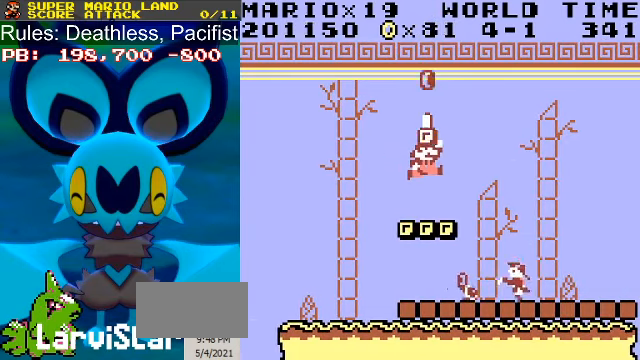
{"buttons": ["A", "B"], "events": [[66, "A", "up"], [166, "A", "down"], [333, "A", "up"], [433, "A", "down"]]}
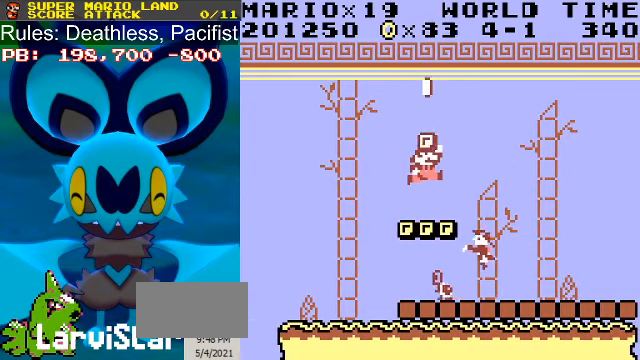
{"buttons": ["A", "B"], "events": [[100, "A", "up"], [233, "A", "down"], [400, "A", "up"], [500, "A", "down"]]}
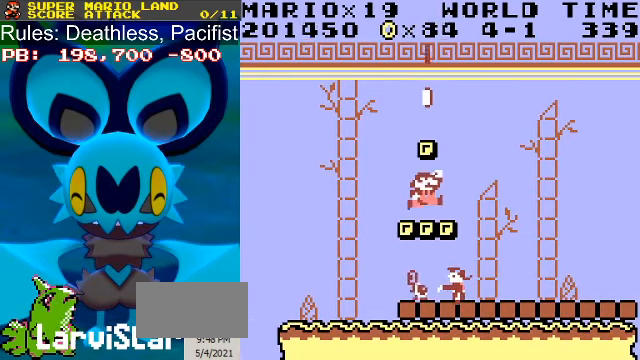
{"buttons": ["B"], "events": [[166, "A", "up"], [266, "A", "down"], [433, "A", "up"]]}
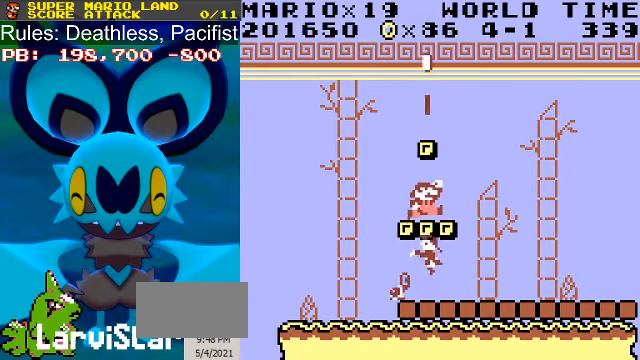
{"buttons": ["B"], "events": [[66, "A", "down"], [200, "A", "up"], [333, "A", "down"], [466, "A", "up"]]}
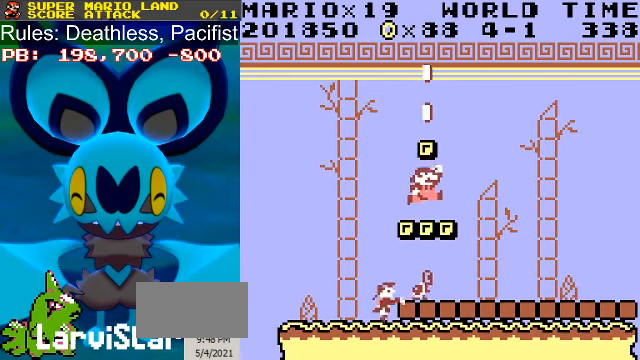
{"buttons": ["B"], "events": [[100, "A", "down"], [233, "A", "up"], [366, "A", "down"], [500, "A", "up"]]}
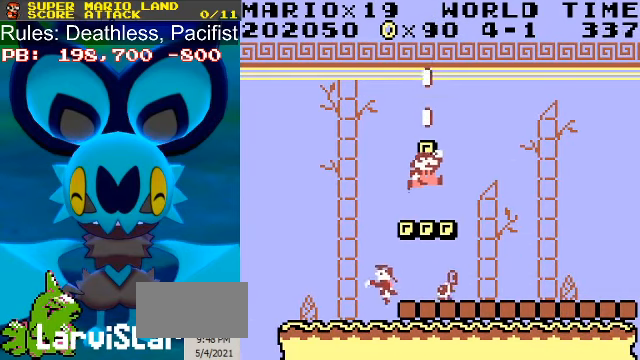
{"buttons": ["A", "B"], "events": [[133, "A", "down"], [266, "A", "up"], [400, "A", "down"]]}
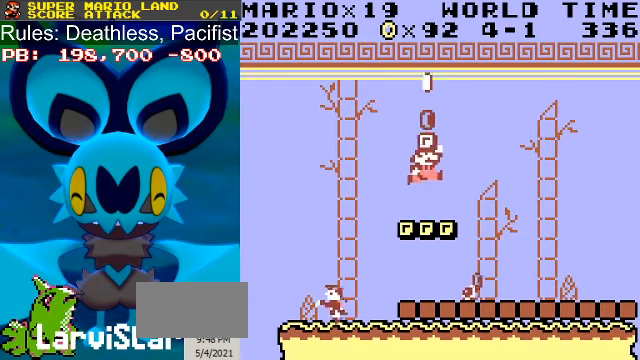
{"buttons": ["A", "B"], "events": [[33, "A", "up"], [133, "A", "down"], [266, "A", "up"], [400, "A", "down"]]}
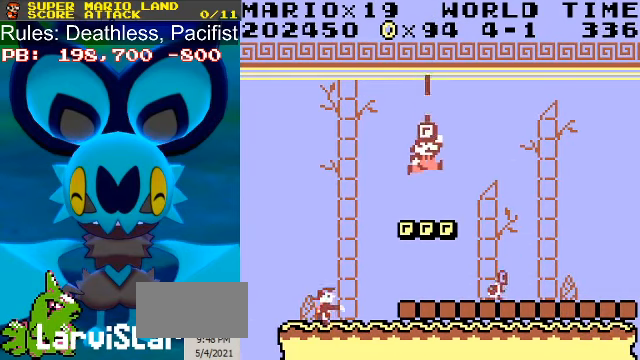
{"buttons": ["A", "B"], "events": [[33, "A", "up"], [166, "A", "down"], [300, "A", "up"], [433, "A", "down"]]}
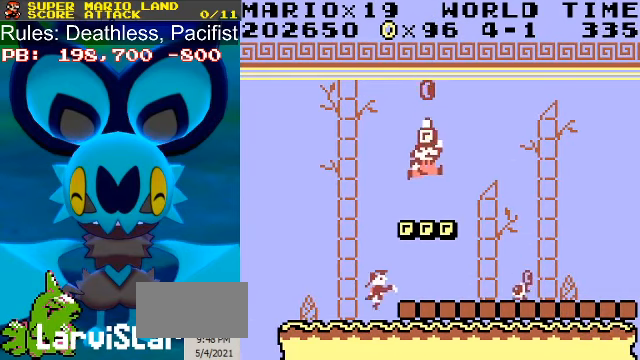
{"buttons": ["A", "B"], "events": [[66, "A", "up"], [200, "A", "down"], [300, "A", "up"], [466, "A", "down"]]}
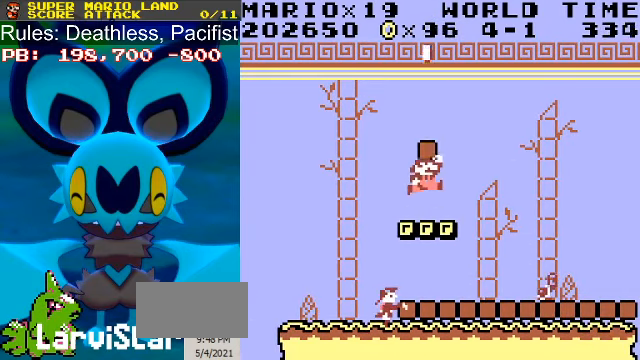
{"buttons": ["B"], "events": [[66, "A", "up"], [167, "DPAD_RIGHT", "down"], [400, "DPAD_RIGHT", "up"]]}
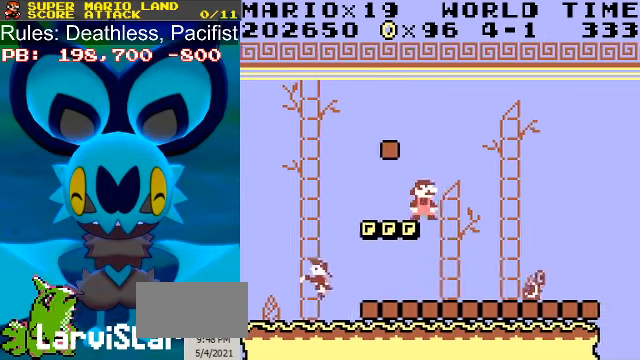
{"buttons": ["B"], "events": [[134, "DPAD_RIGHT", "down"], [200, "DPAD_RIGHT", "up"], [300, "DPAD_LEFT", "down"], [500, "DPAD_LEFT", "up"]]}